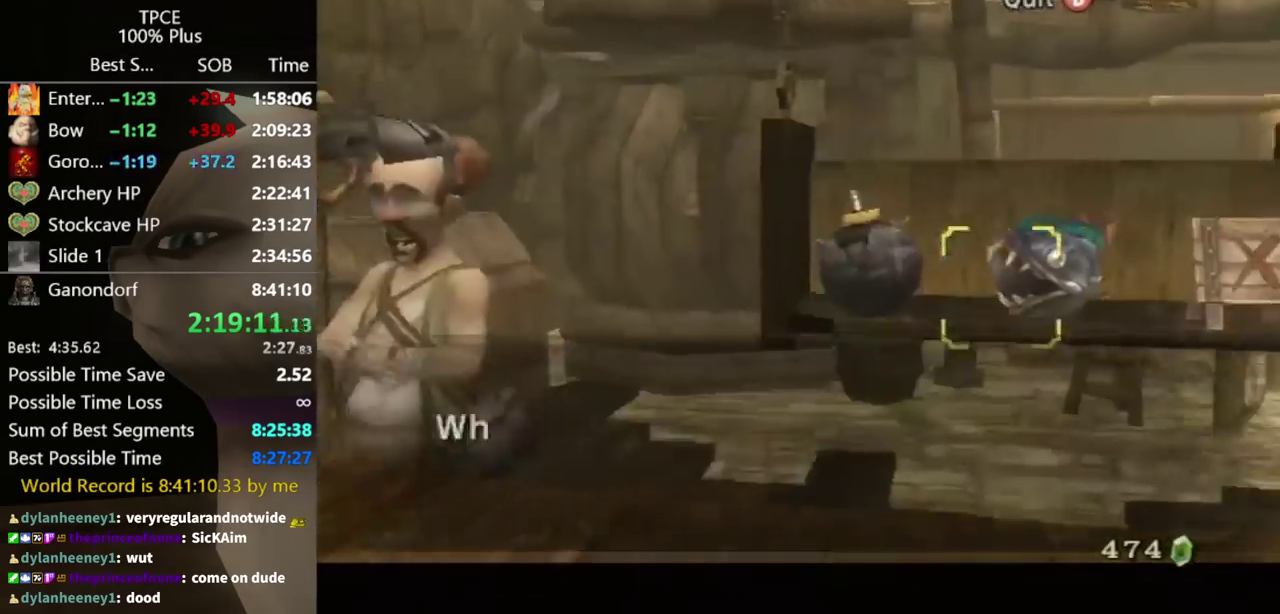
Gameplay with a controller (Nintendo layout); each line is a JSON object with the inputs held at the frame after it. "events" lists button and stick changes between this image and that frame as [ms after this image, input, new state], when the widget could be followed in between. Not read: L3 R3.
{"buttons": ["A"], "left_stick": "center", "right_stick": "center", "events": [[333, "A", "down"], [400, "A", "up"], [467, "A", "down"]]}
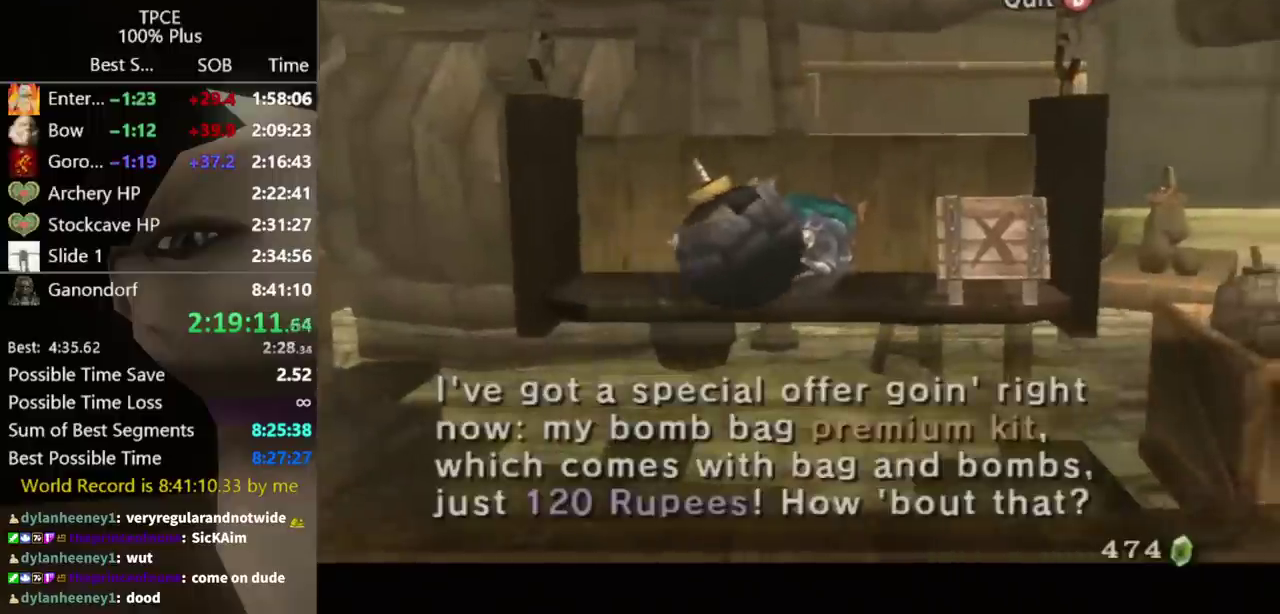
{"buttons": ["A"], "left_stick": "center", "right_stick": "center", "events": [[33, "A", "up"], [200, "A", "down"], [300, "A", "up"], [367, "A", "down"], [433, "A", "up"], [500, "A", "down"]]}
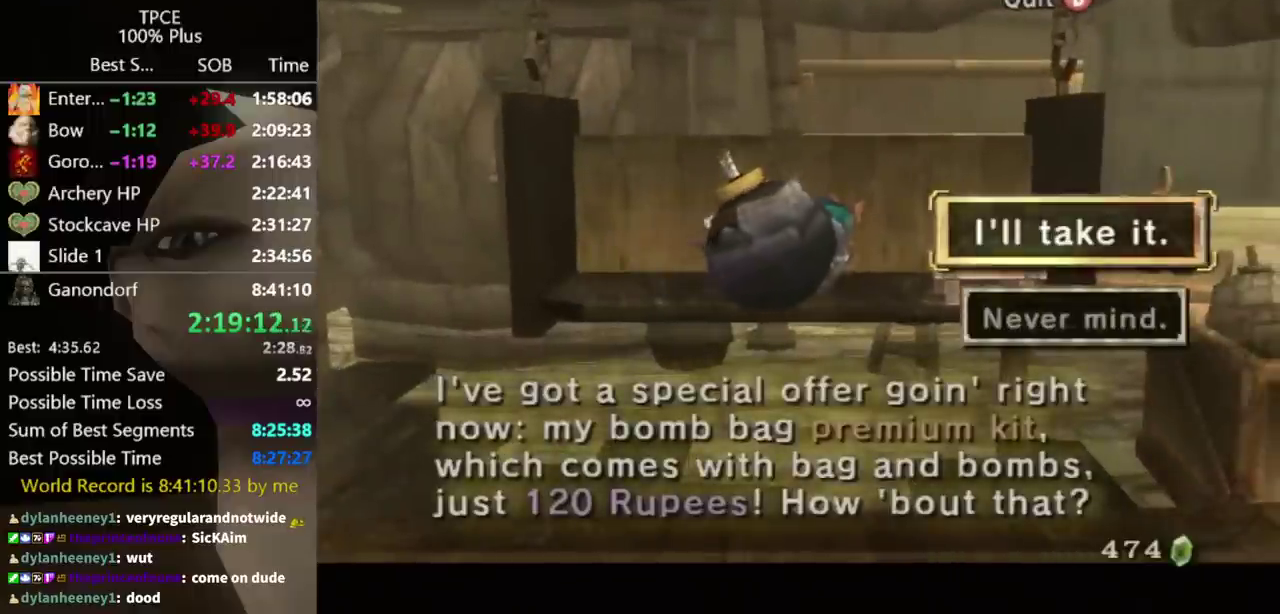
{"buttons": [], "left_stick": "center", "right_stick": "center", "events": [[67, "A", "up"], [133, "A", "down"], [200, "A", "up"], [267, "A", "down"], [333, "A", "up"], [400, "A", "down"], [467, "A", "up"]]}
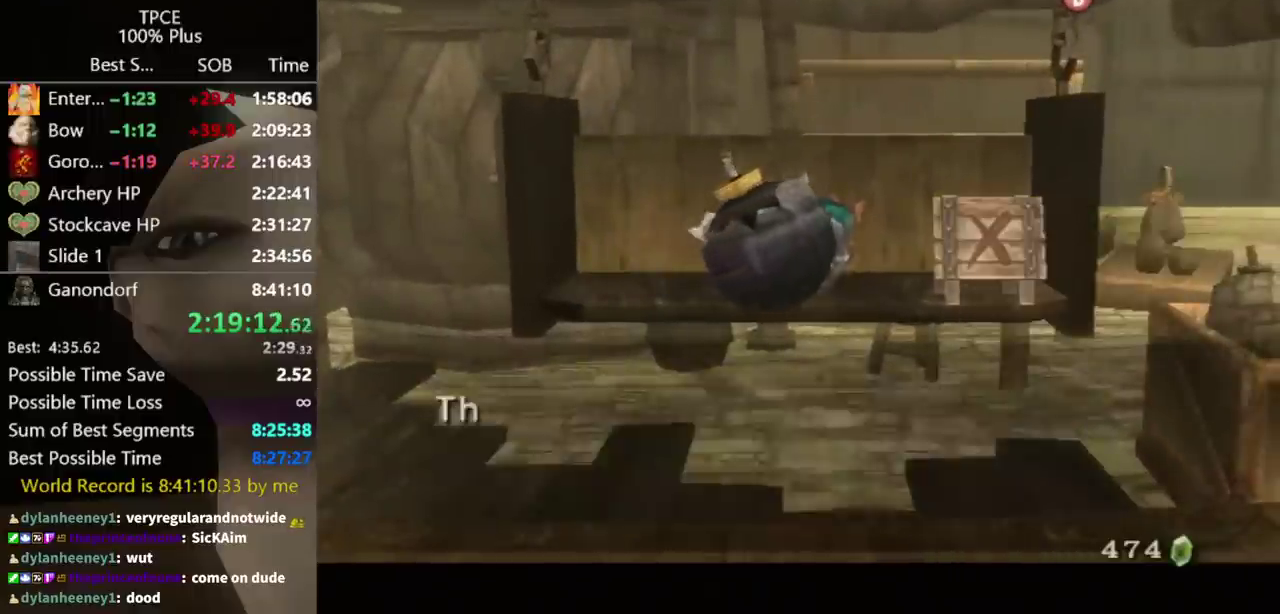
{"buttons": ["A"], "left_stick": "center", "right_stick": "center", "events": [[67, "A", "down"], [100, "B", "down"], [300, "A", "up"], [333, "B", "up"], [367, "A", "down"], [433, "A", "up"], [500, "A", "down"]]}
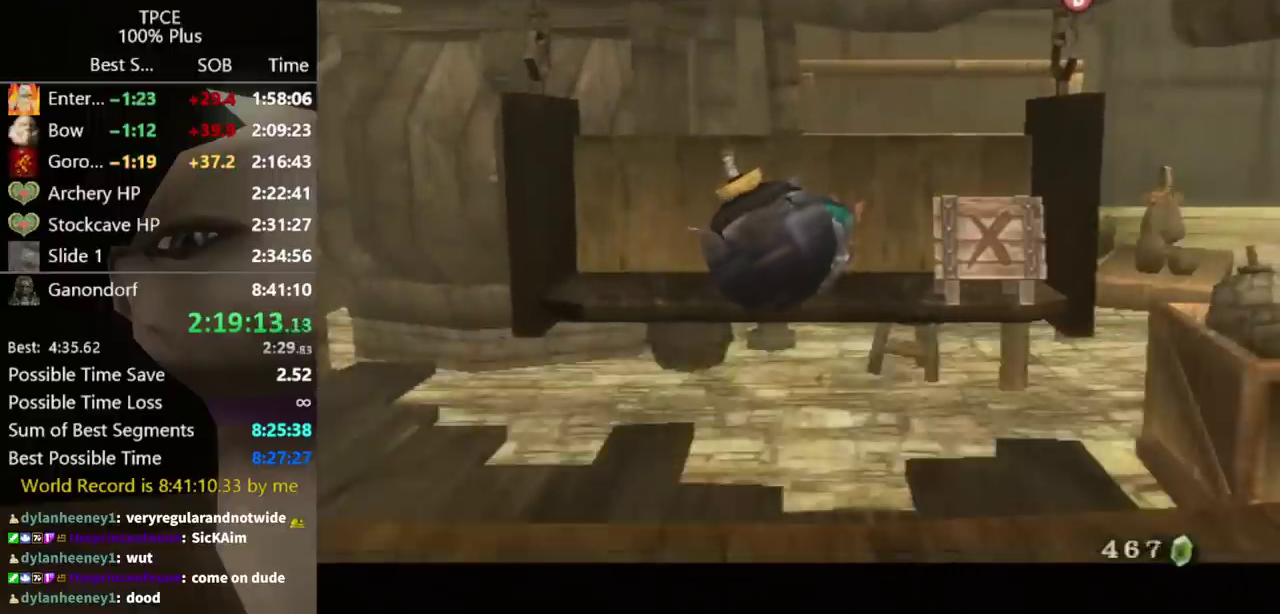
{"buttons": [], "left_stick": "center", "right_stick": "center", "events": [[33, "B", "down"], [67, "A", "up"], [100, "B", "up"]]}
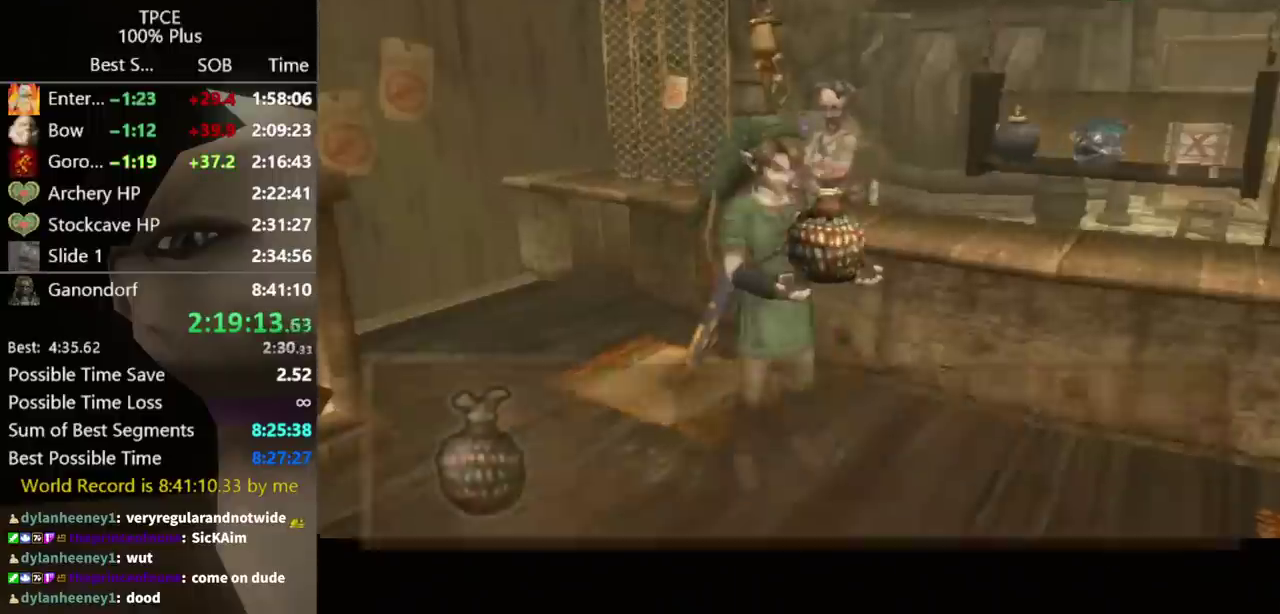
{"buttons": [], "left_stick": "center", "right_stick": "center", "events": []}
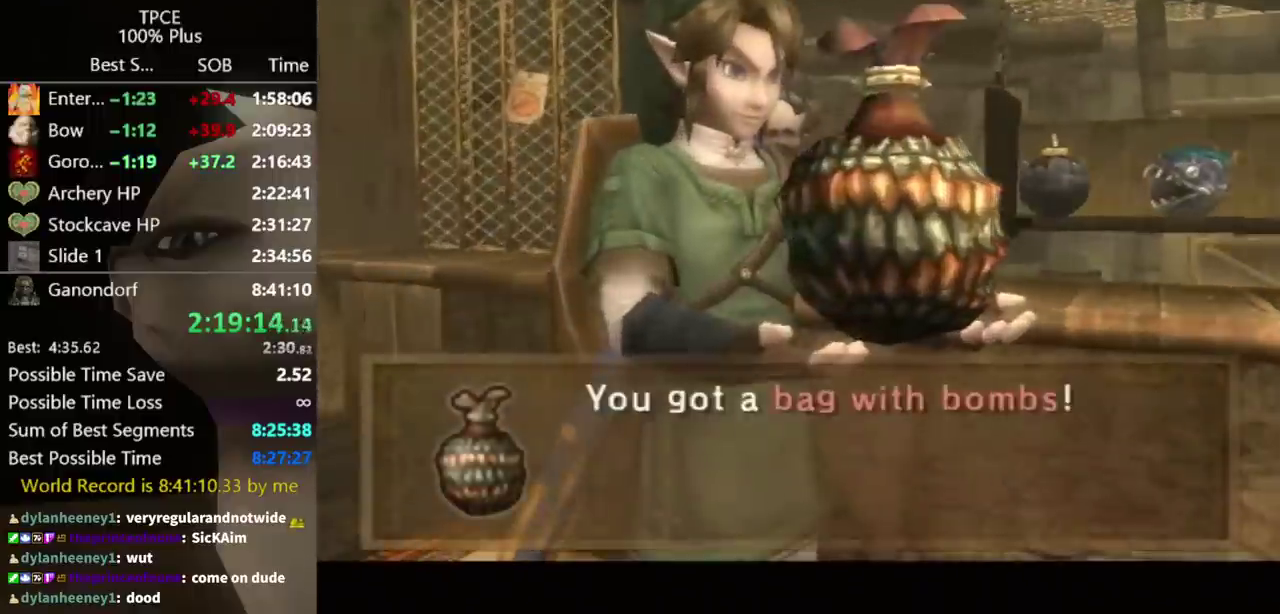
{"buttons": [], "left_stick": "center", "right_stick": "center", "events": []}
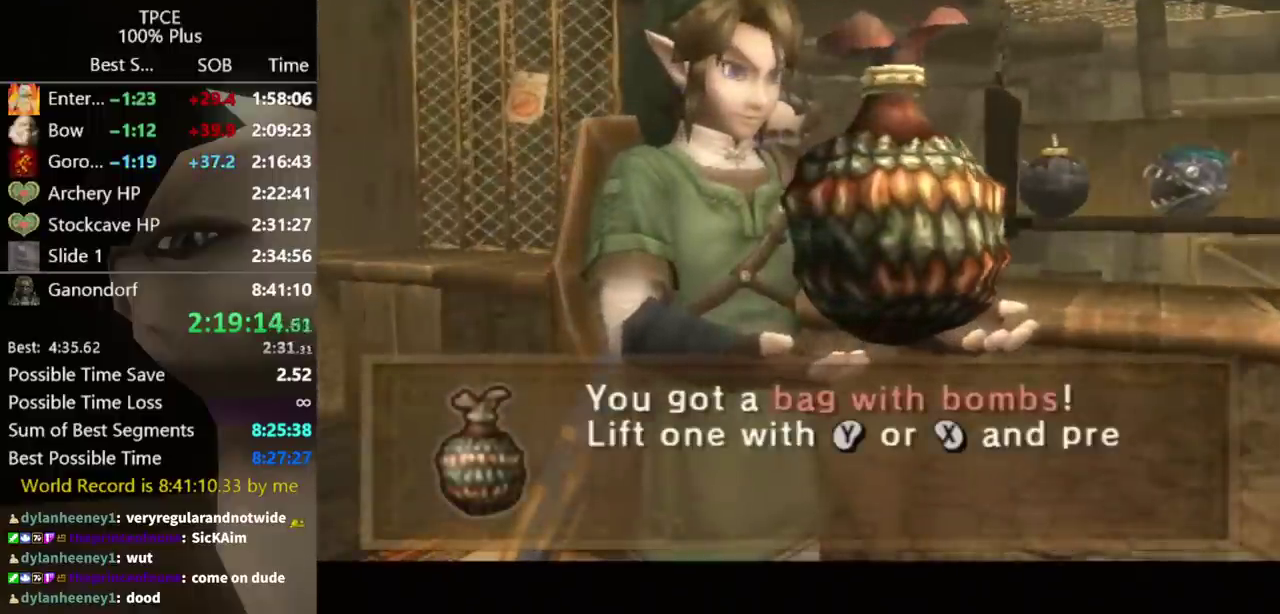
{"buttons": ["B"], "left_stick": "center", "right_stick": "center", "events": [[67, "B", "down"], [100, "A", "down"], [133, "B", "up"], [167, "A", "up"], [200, "B", "down"], [267, "A", "down"], [267, "B", "up"], [333, "A", "up"], [467, "B", "down"]]}
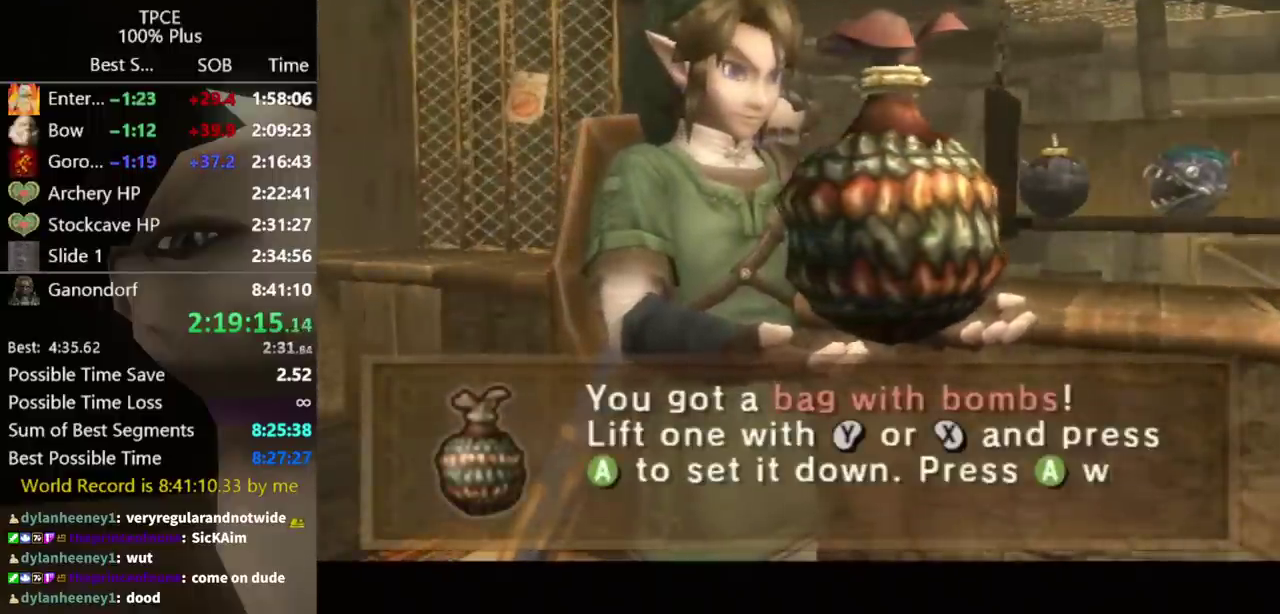
{"buttons": [], "left_stick": "center", "right_stick": "center", "events": [[33, "A", "down"], [33, "B", "up"], [100, "A", "up"], [200, "A", "down"], [267, "A", "up"], [267, "B", "down"], [333, "A", "down"], [333, "B", "up"], [500, "A", "up"]]}
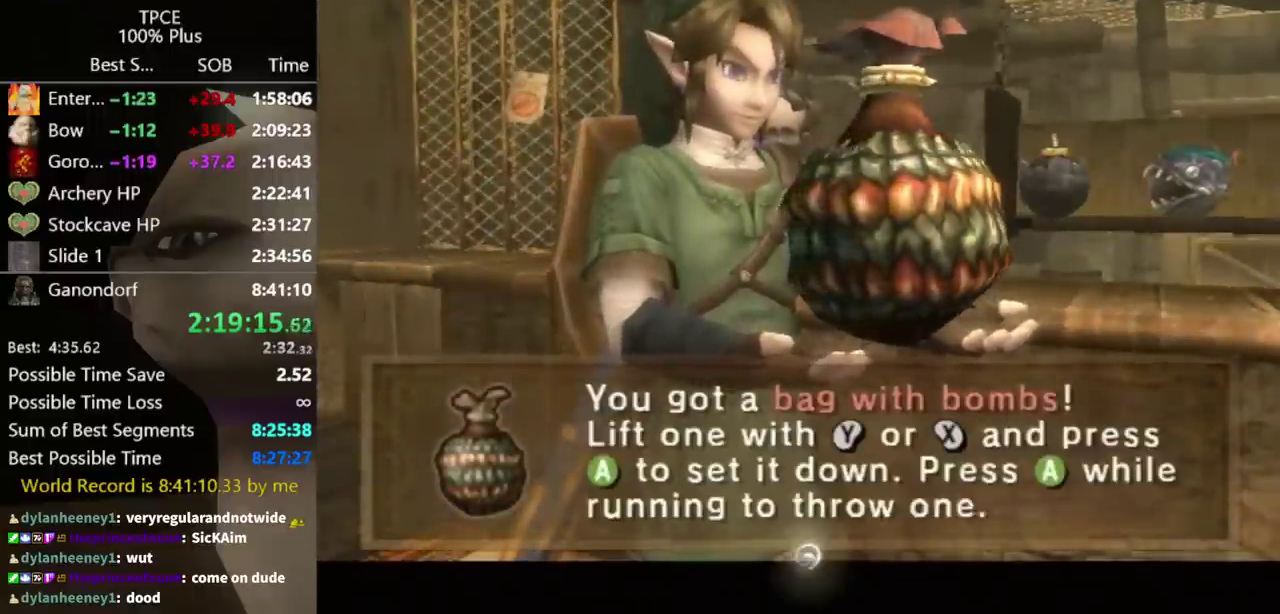
{"buttons": [], "left_stick": "center", "right_stick": "center", "events": [[167, "B", "down"], [233, "B", "up"], [400, "B", "down"], [467, "B", "up"]]}
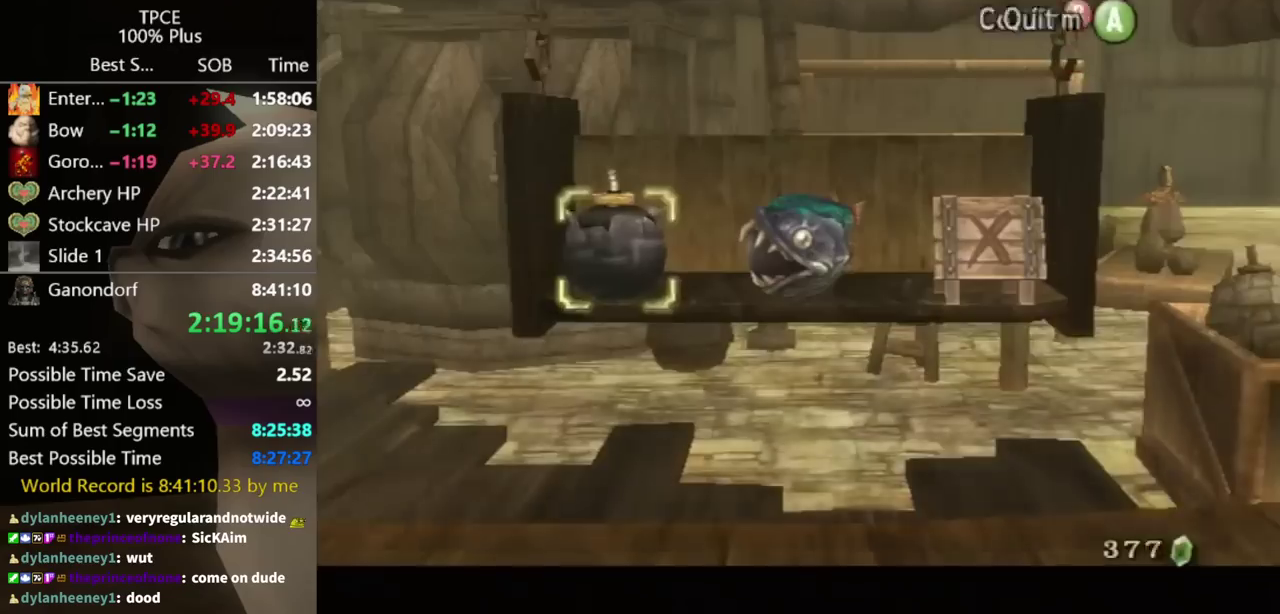
{"buttons": ["A"], "left_stick": "center", "right_stick": "center", "events": [[67, "B", "down"], [133, "B", "up"], [500, "A", "down"]]}
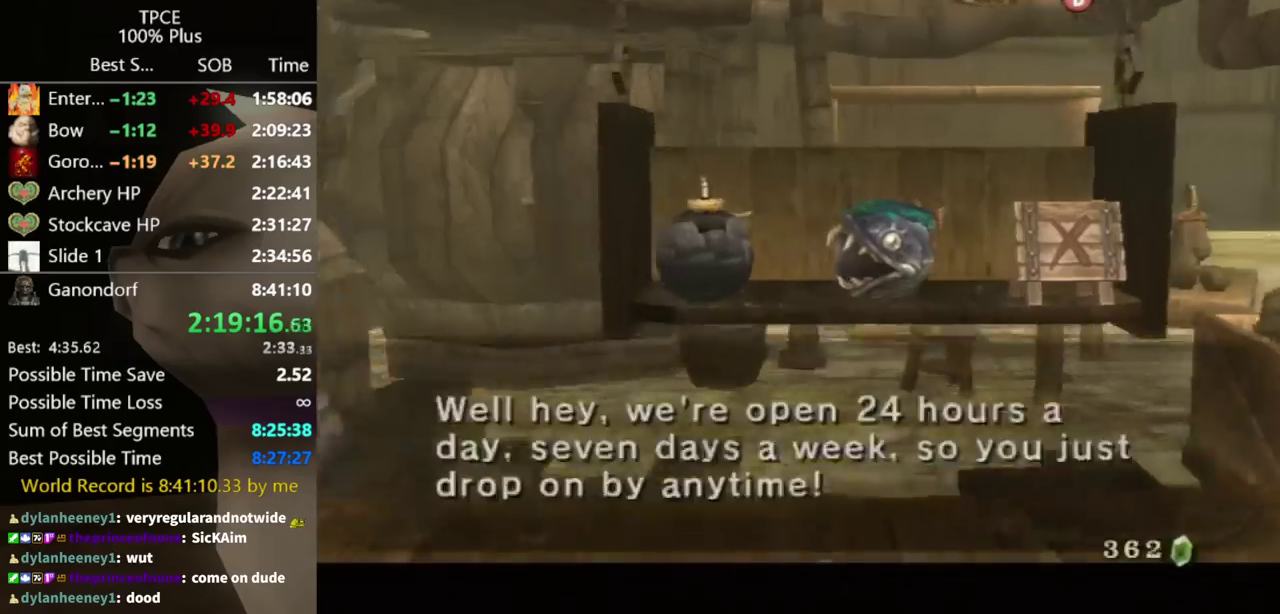
{"buttons": [], "left_stick": "down-right", "right_stick": "center", "events": [[67, "A", "up"], [167, "B", "down"], [233, "A", "down"], [233, "B", "up"], [300, "A", "up"], [433, "left_stick", "down-right"]]}
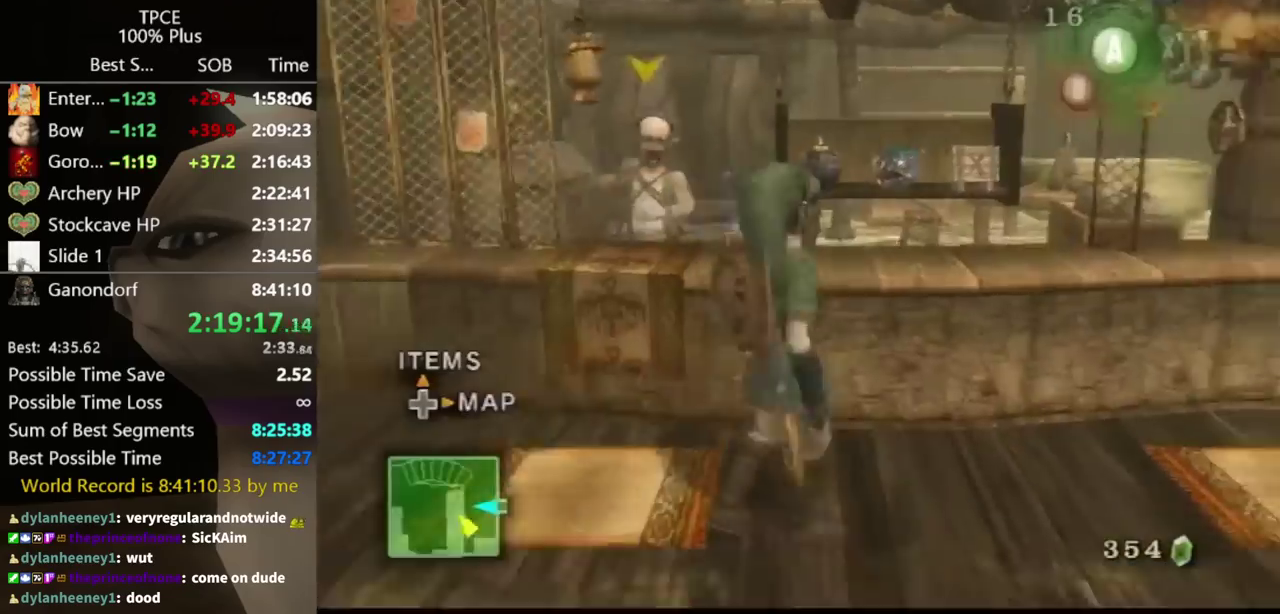
{"buttons": [], "left_stick": "up-right", "right_stick": "center", "events": [[300, "left_stick", "right"], [433, "left_stick", "up-right"]]}
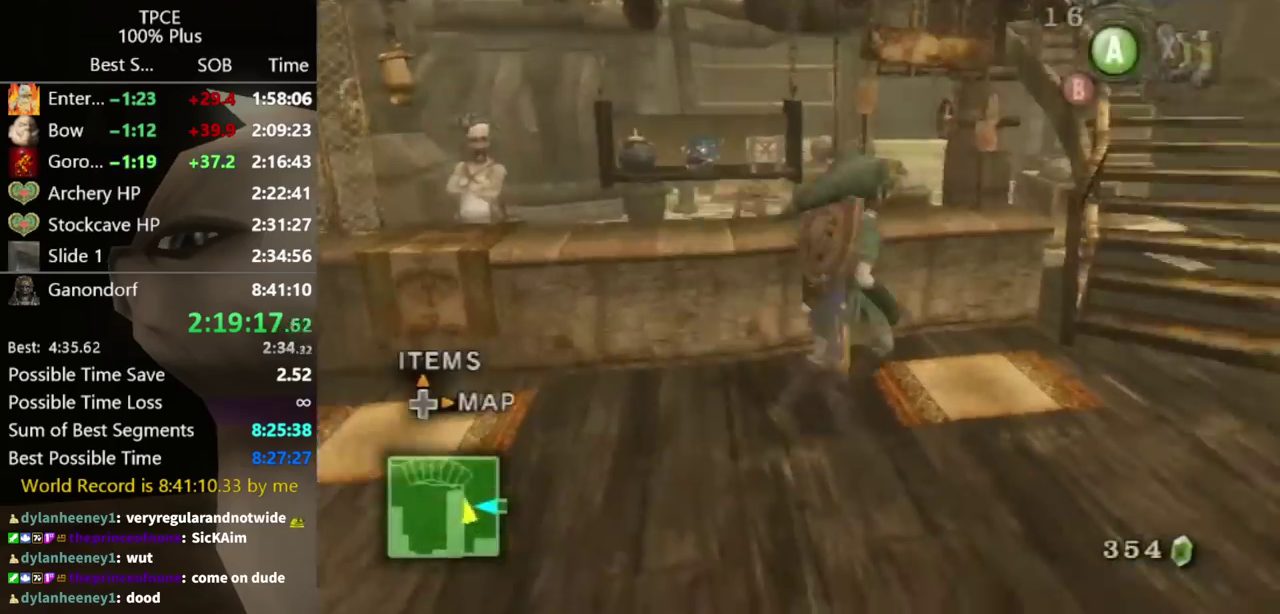
{"buttons": [], "left_stick": "center", "right_stick": "center", "events": [[100, "left_stick", "up"], [200, "L1", "down"], [200, "left_stick", "center"], [233, "A", "down"], [333, "L1", "up"], [467, "A", "up"]]}
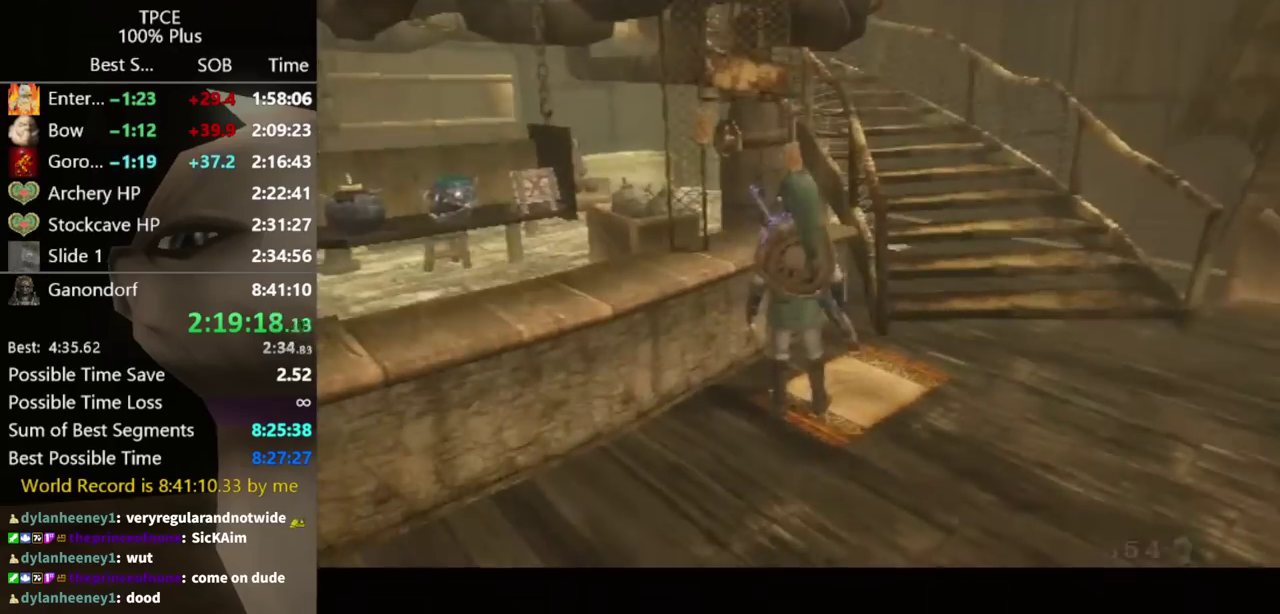
{"buttons": ["A"], "left_stick": "center", "right_stick": "center", "events": [[233, "left_stick", "up"], [333, "L1", "down"], [367, "left_stick", "center"], [467, "L1", "up"], [500, "A", "down"]]}
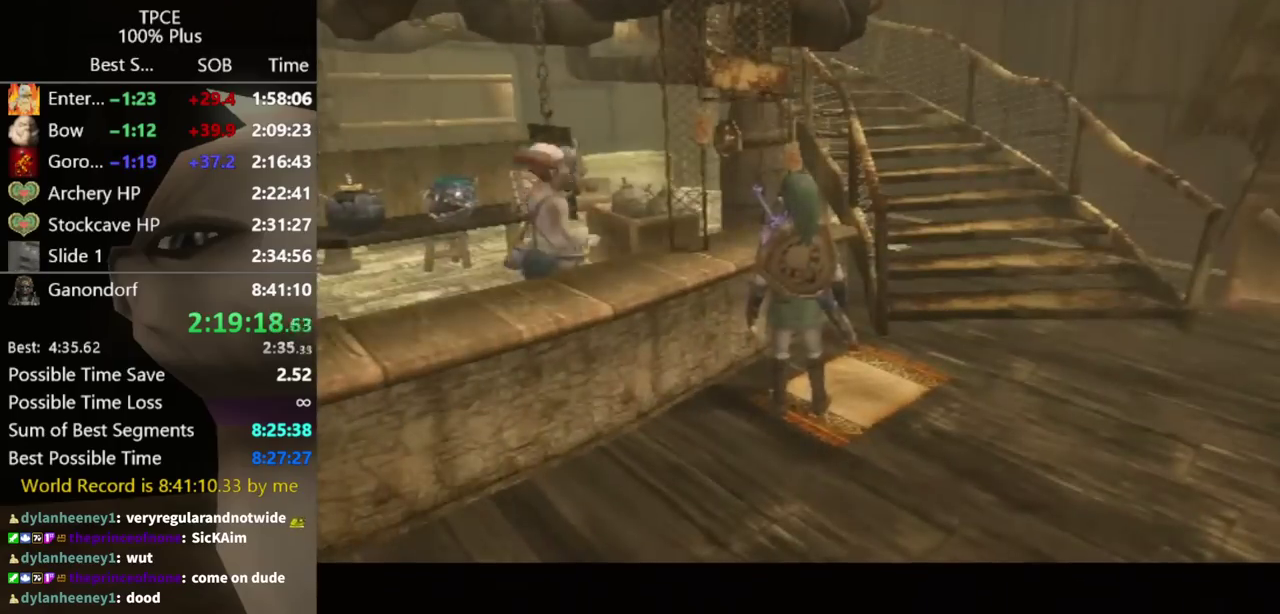
{"buttons": [], "left_stick": "center", "right_stick": "center", "events": [[67, "A", "up"]]}
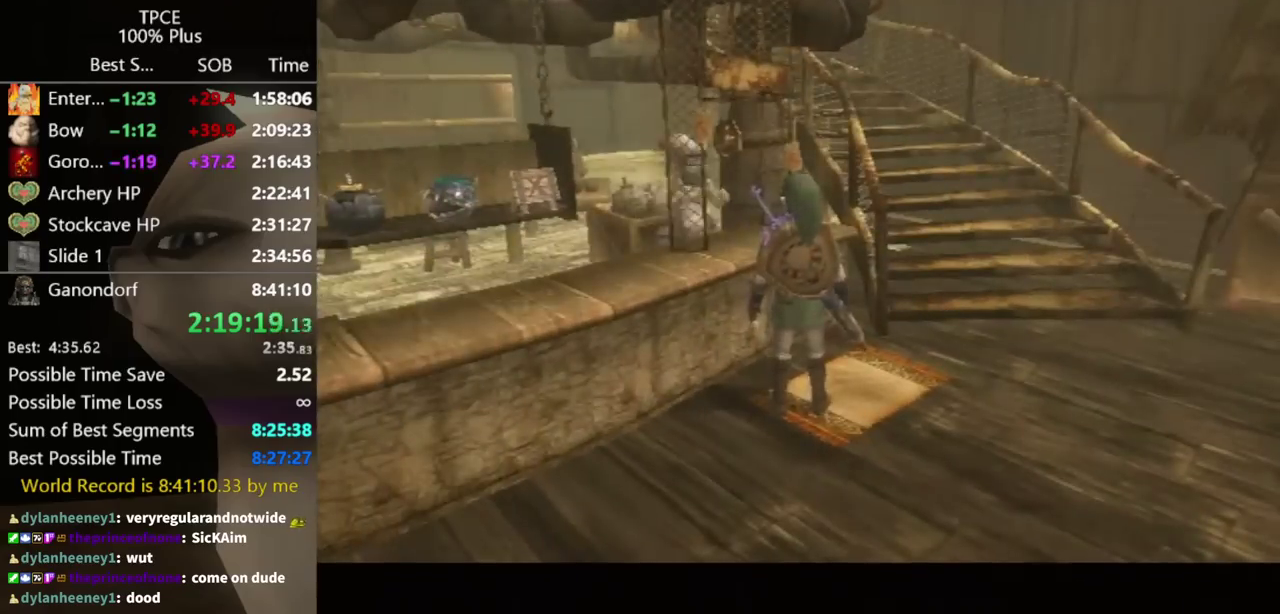
{"buttons": [], "left_stick": "center", "right_stick": "center", "events": []}